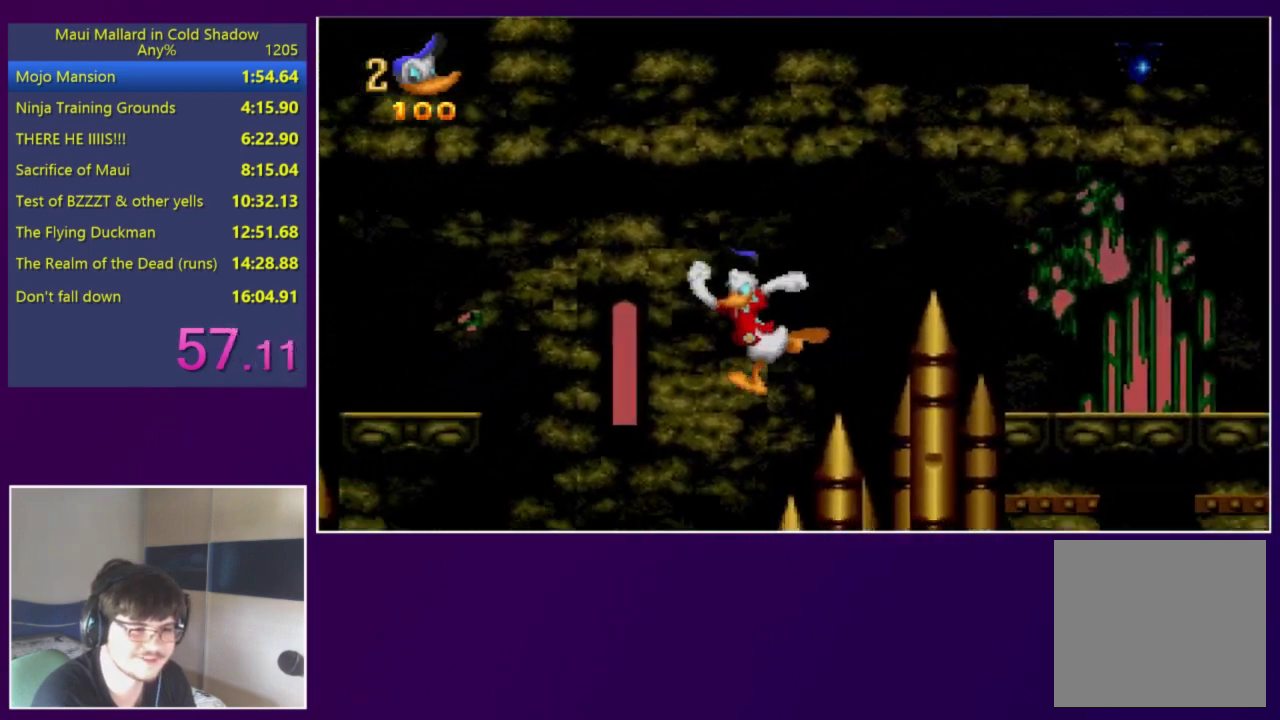
Gameplay with a controller (Xbox layout); each line is a JSON object with the inputs held at the frame after it. "events" lists button and stick changes between this image and that frame as [ms after this image, input, new state], when the widget could be followed in between. Not read: L3 R3 left_stick right_stick.
{"buttons": ["DPAD_LEFT"], "events": [[250, "A", "down"], [417, "A", "up"]]}
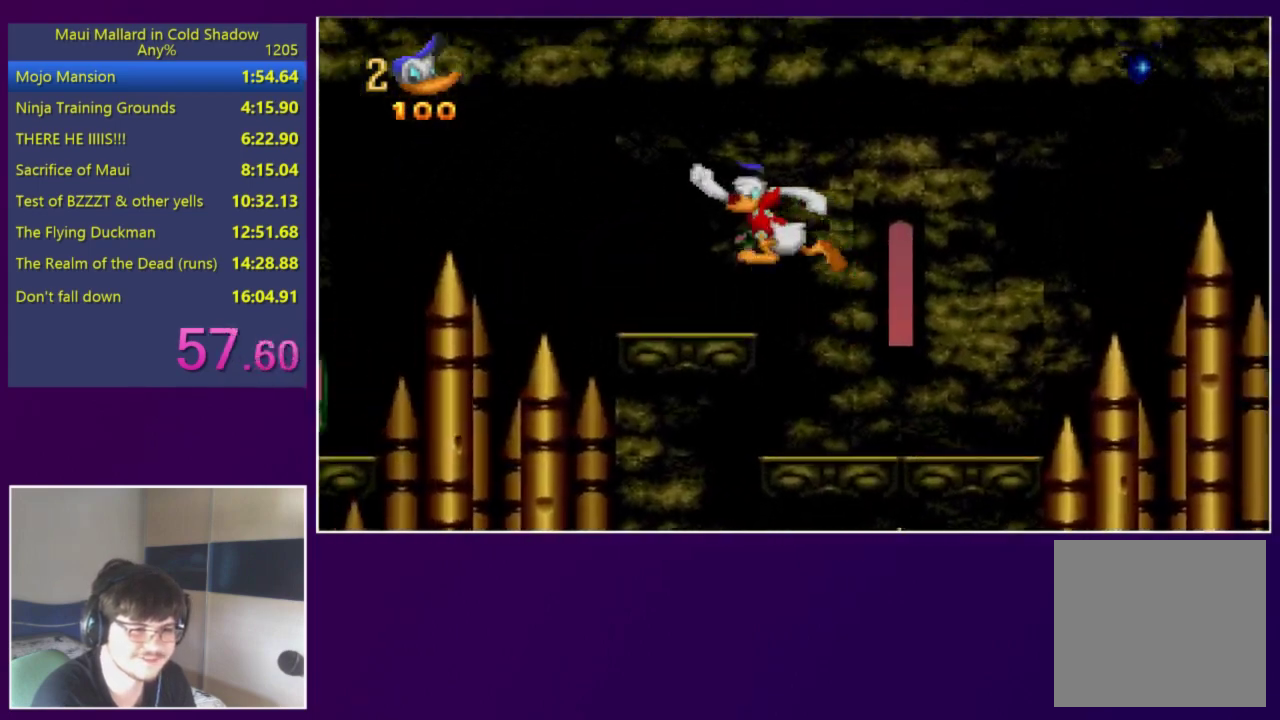
{"buttons": ["DPAD_LEFT"], "events": []}
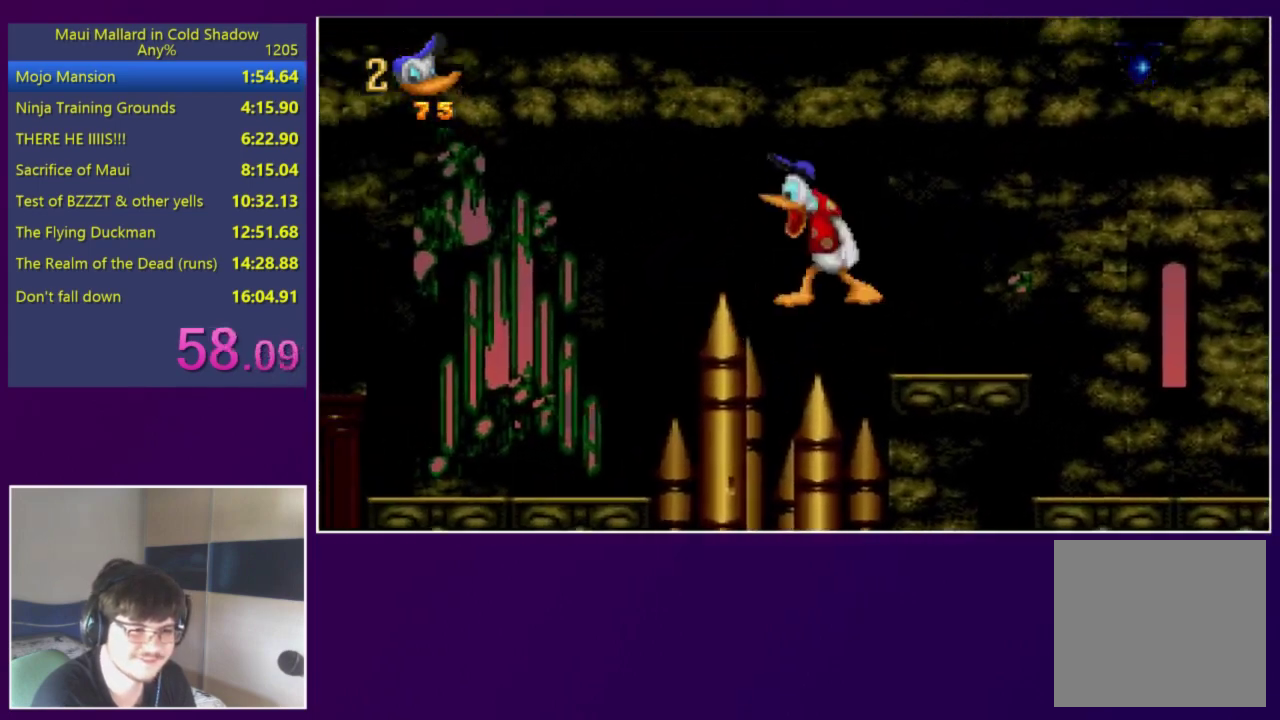
{"buttons": ["DPAD_LEFT"], "events": []}
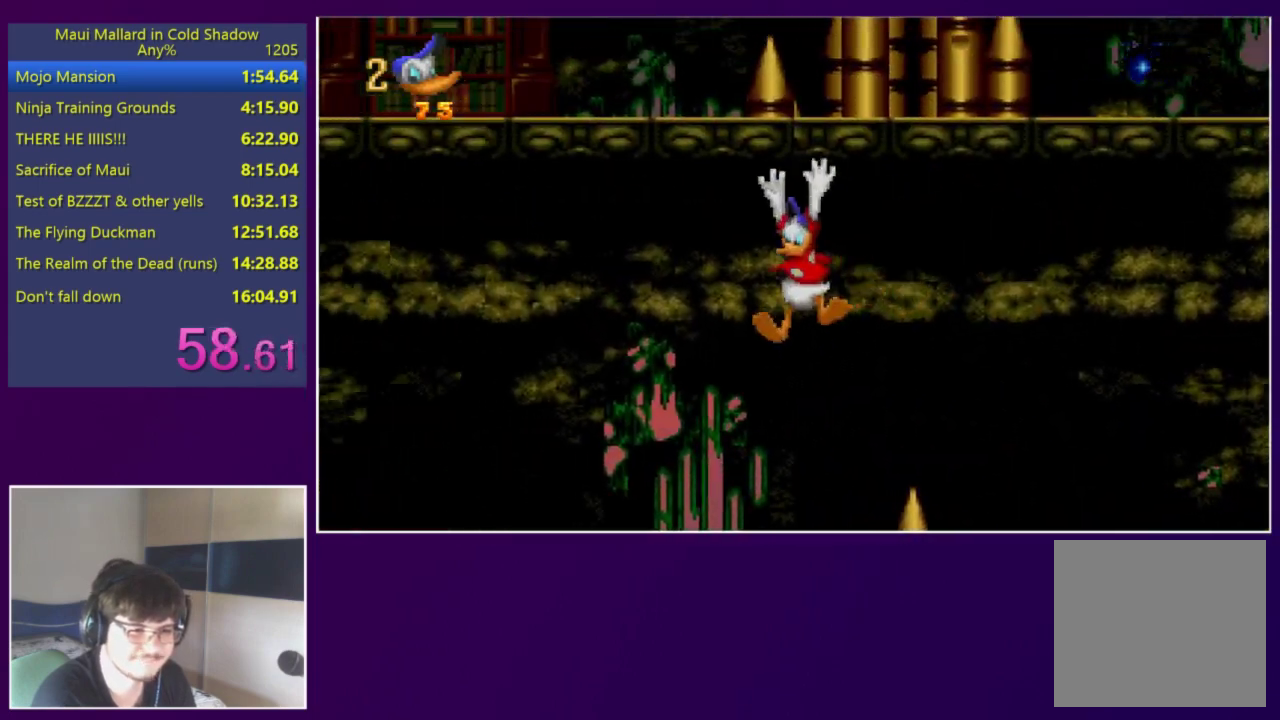
{"buttons": ["DPAD_LEFT"], "events": []}
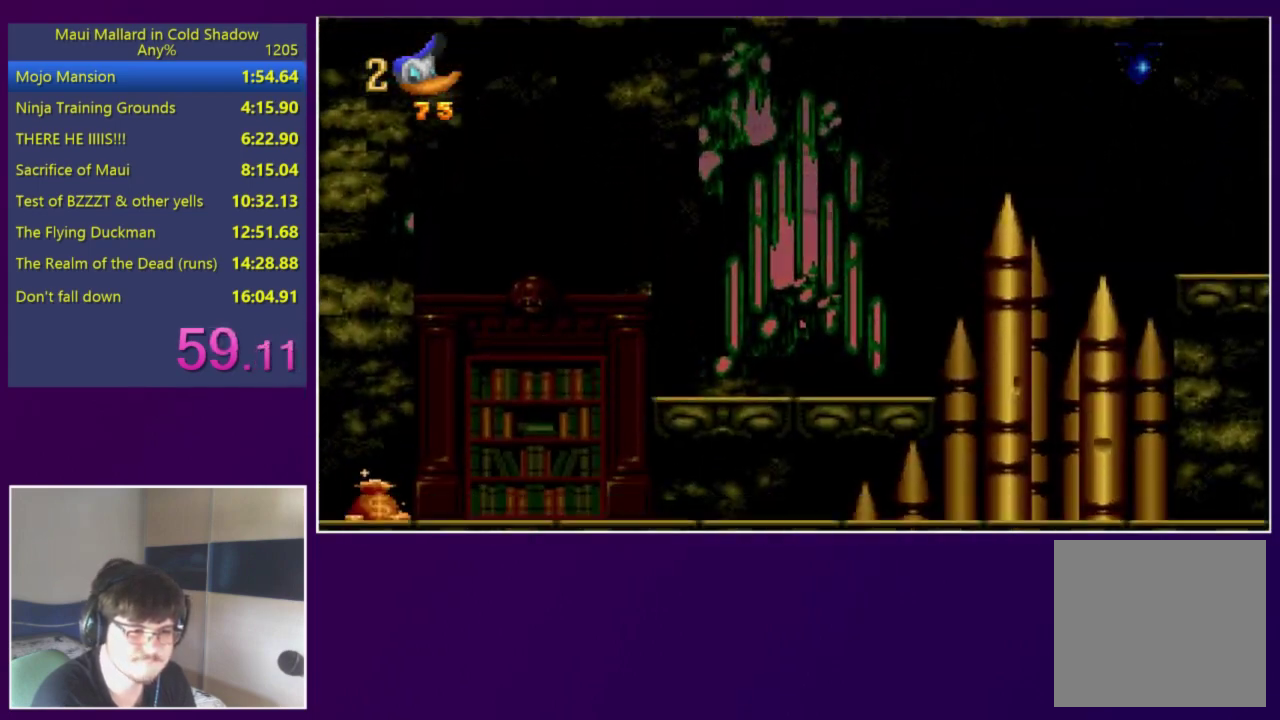
{"buttons": [], "events": [[150, "DPAD_LEFT", "up"], [183, "DPAD_RIGHT", "down"], [417, "DPAD_RIGHT", "up"]]}
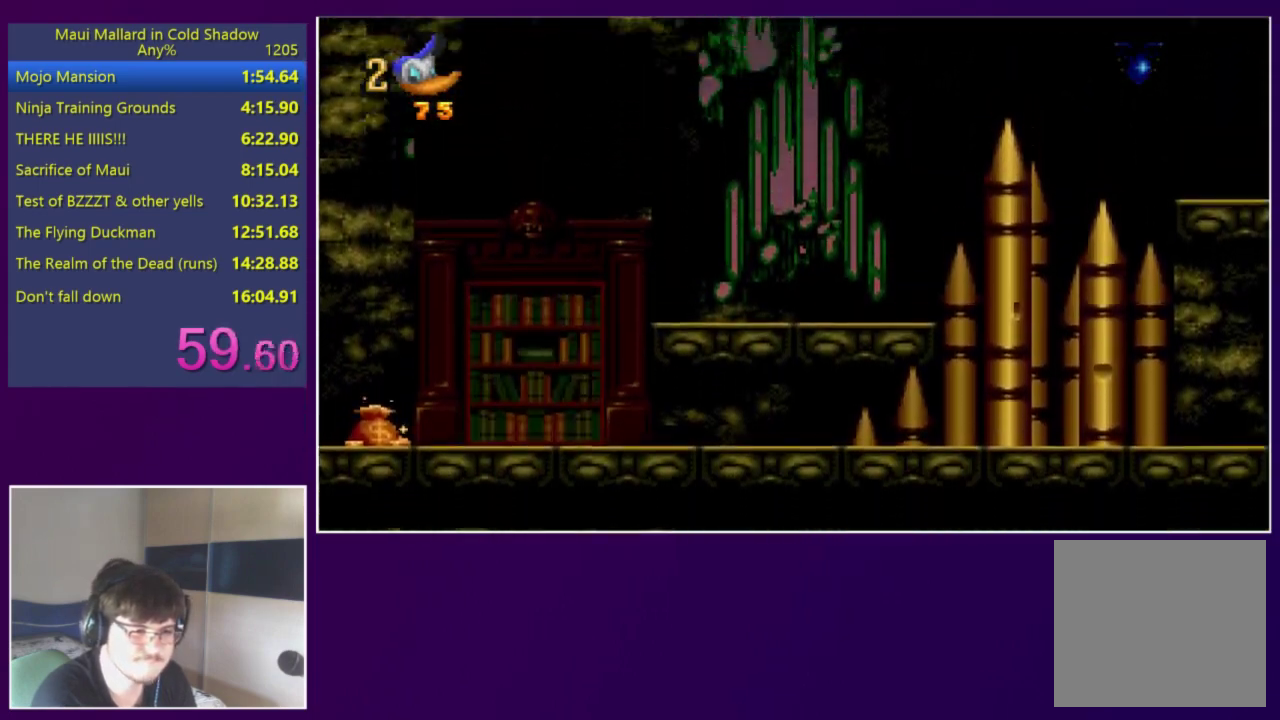
{"buttons": [], "events": []}
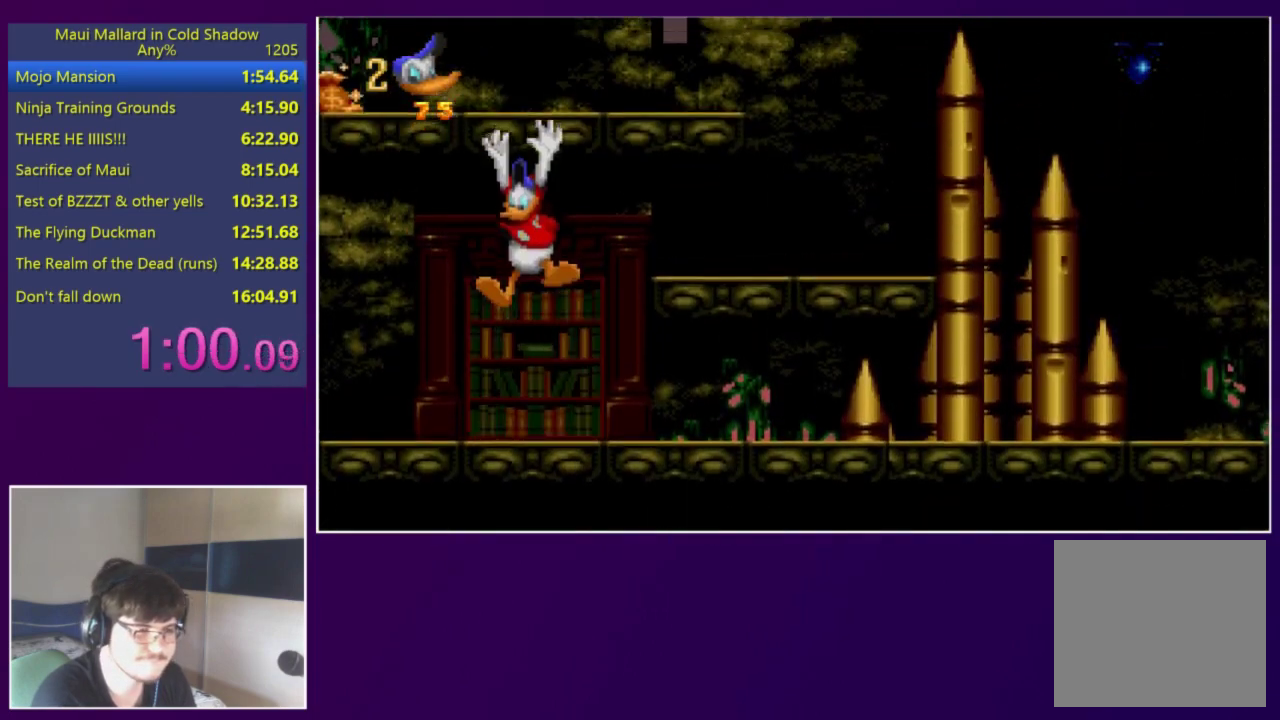
{"buttons": ["A", "DPAD_RIGHT"], "events": [[283, "DPAD_RIGHT", "down"], [350, "A", "down"]]}
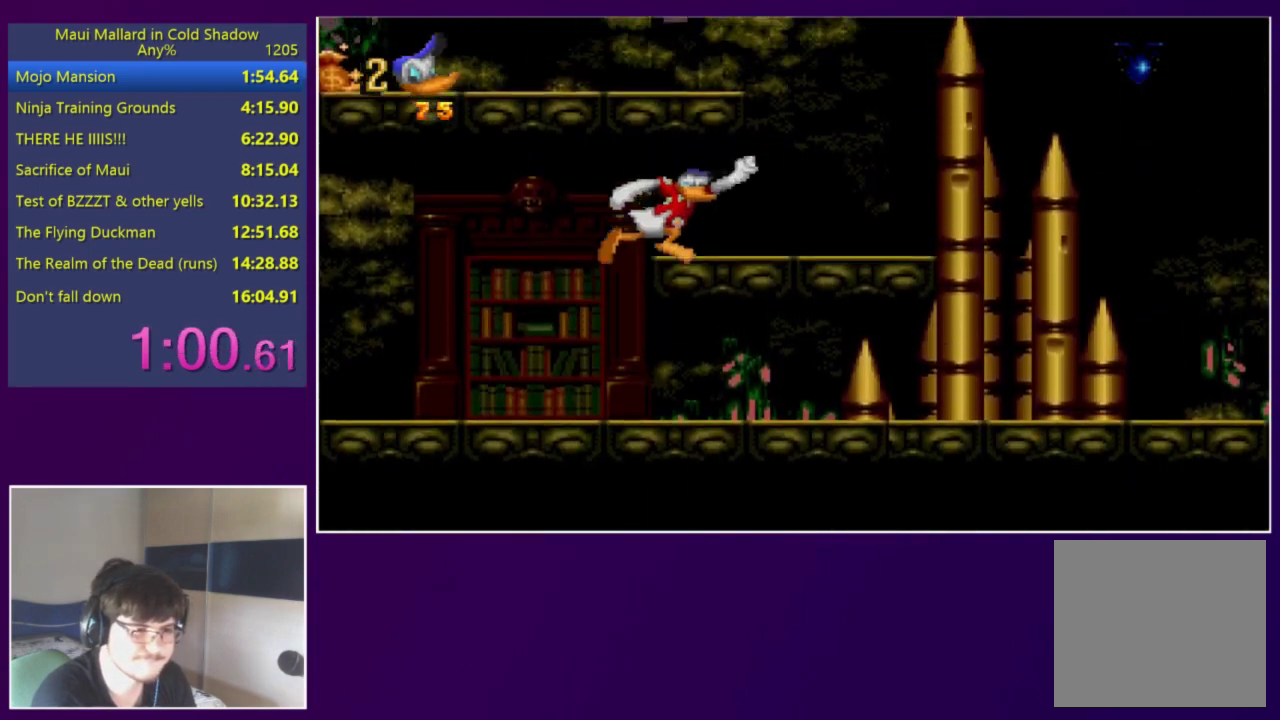
{"buttons": [], "events": [[100, "A", "up"], [183, "DPAD_RIGHT", "up"], [250, "A", "down"], [483, "A", "up"]]}
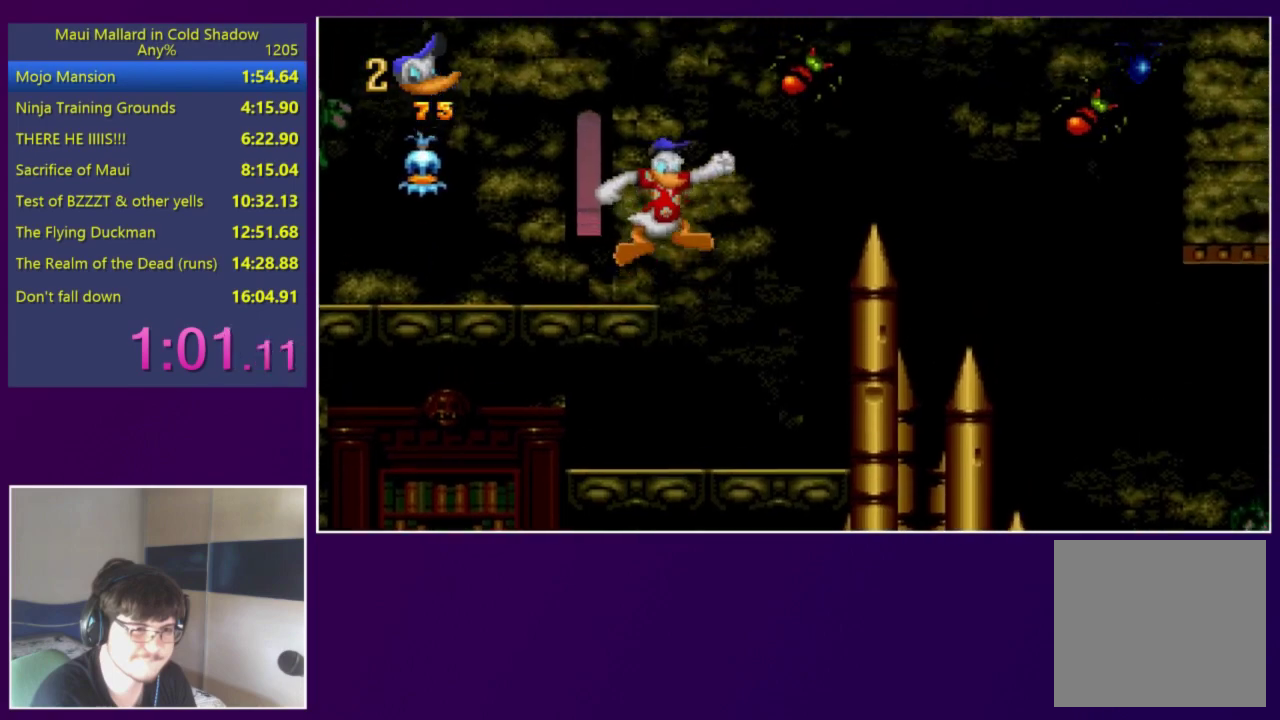
{"buttons": [], "events": [[17, "DPAD_LEFT", "down"], [150, "DPAD_UP", "down"], [183, "DPAD_LEFT", "up"], [217, "DPAD_RIGHT", "down"], [217, "X", "down"], [350, "DPAD_RIGHT", "up"], [350, "X", "up"], [383, "DPAD_UP", "up"]]}
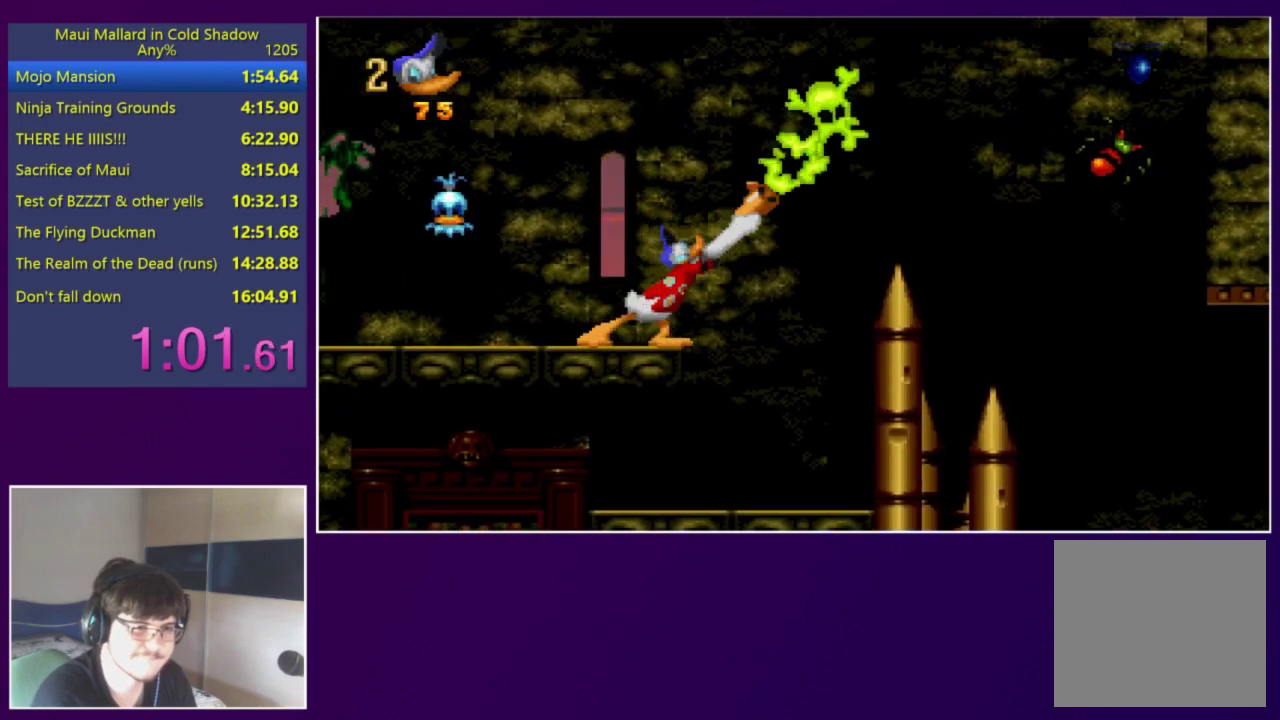
{"buttons": ["DPAD_RIGHT"], "events": [[50, "DPAD_RIGHT", "down"], [150, "A", "down"], [283, "X", "down"], [417, "A", "up"], [417, "X", "up"]]}
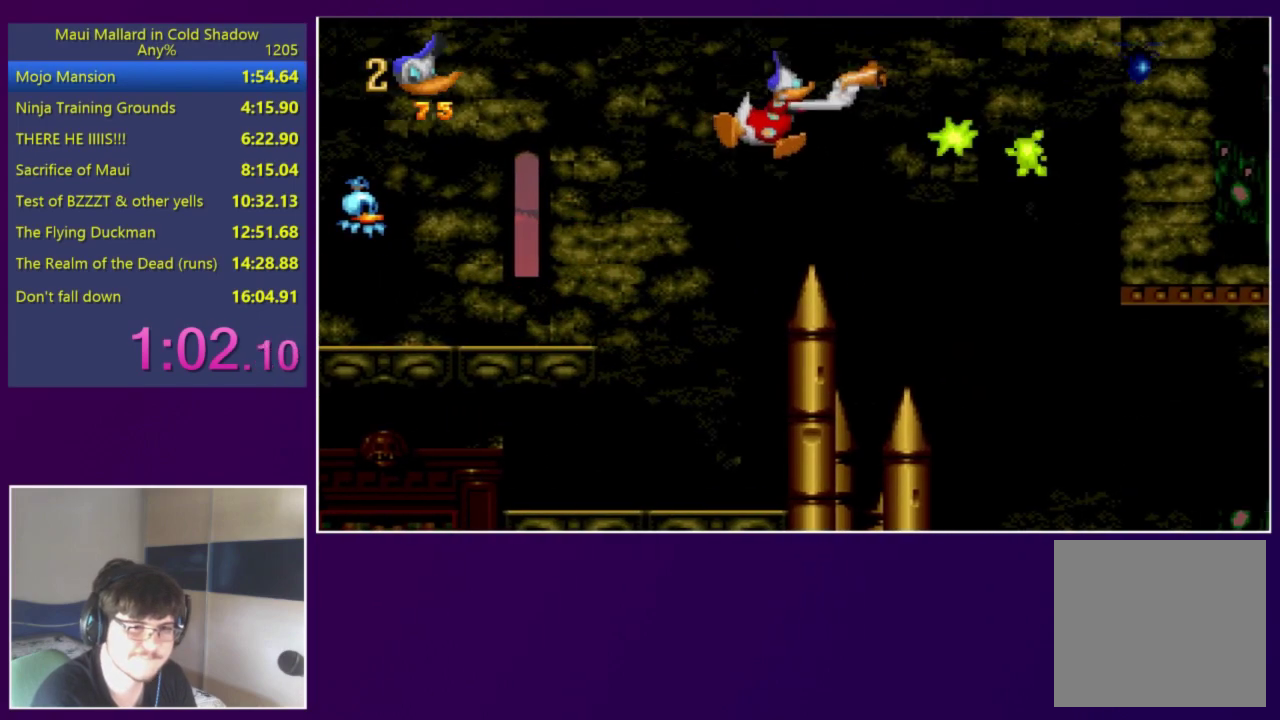
{"buttons": ["DPAD_RIGHT"], "events": [[383, "DPAD_RIGHT", "up"], [483, "DPAD_RIGHT", "down"]]}
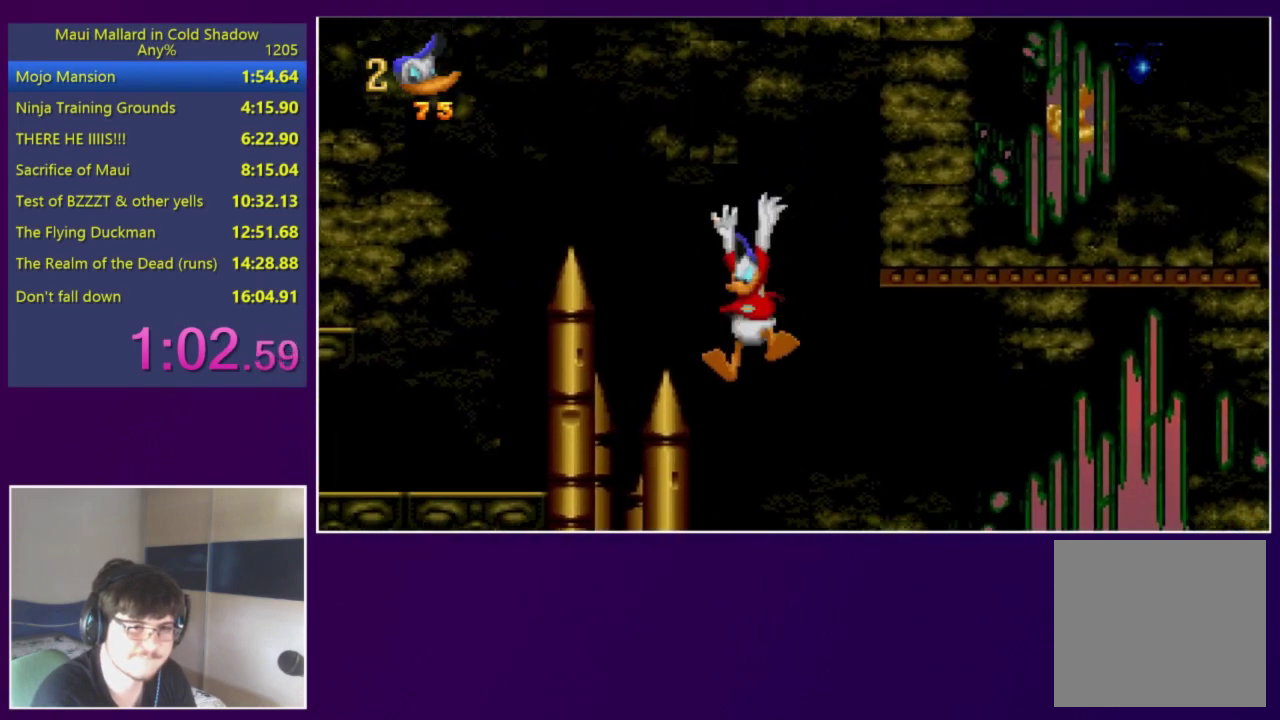
{"buttons": ["DPAD_RIGHT"], "events": [[317, "A", "down"], [483, "A", "up"]]}
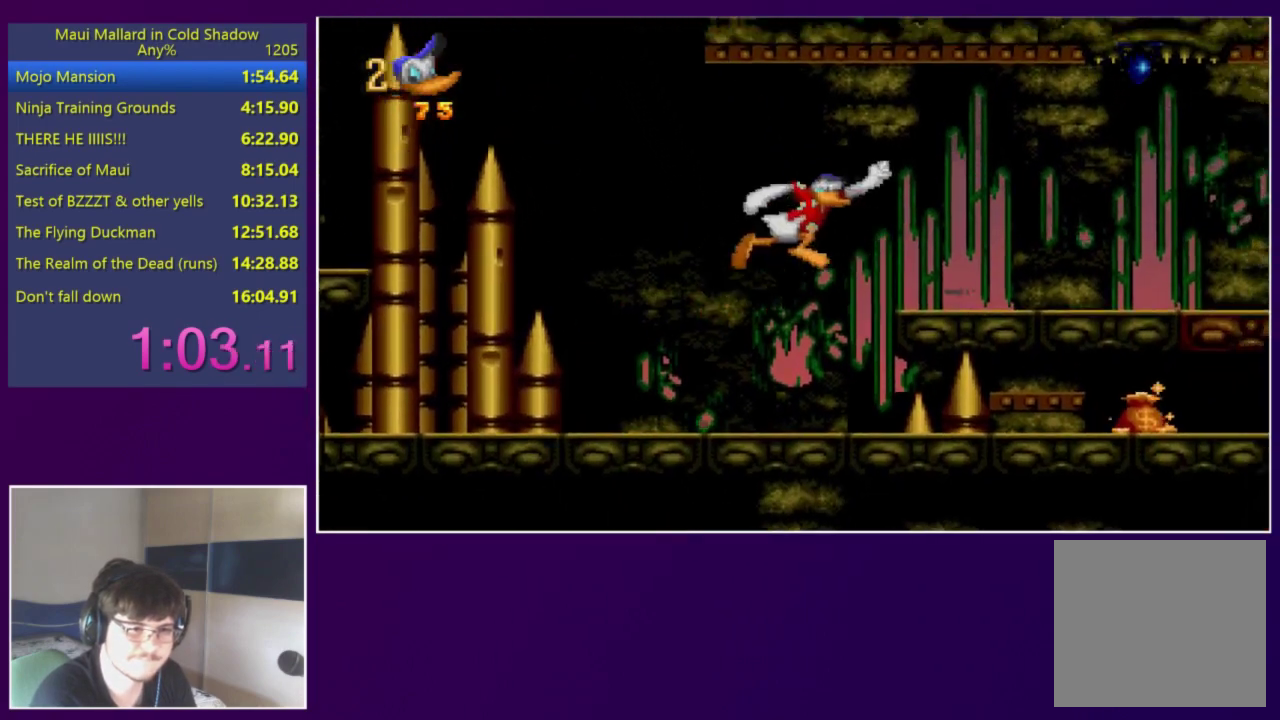
{"buttons": ["DPAD_RIGHT"], "events": []}
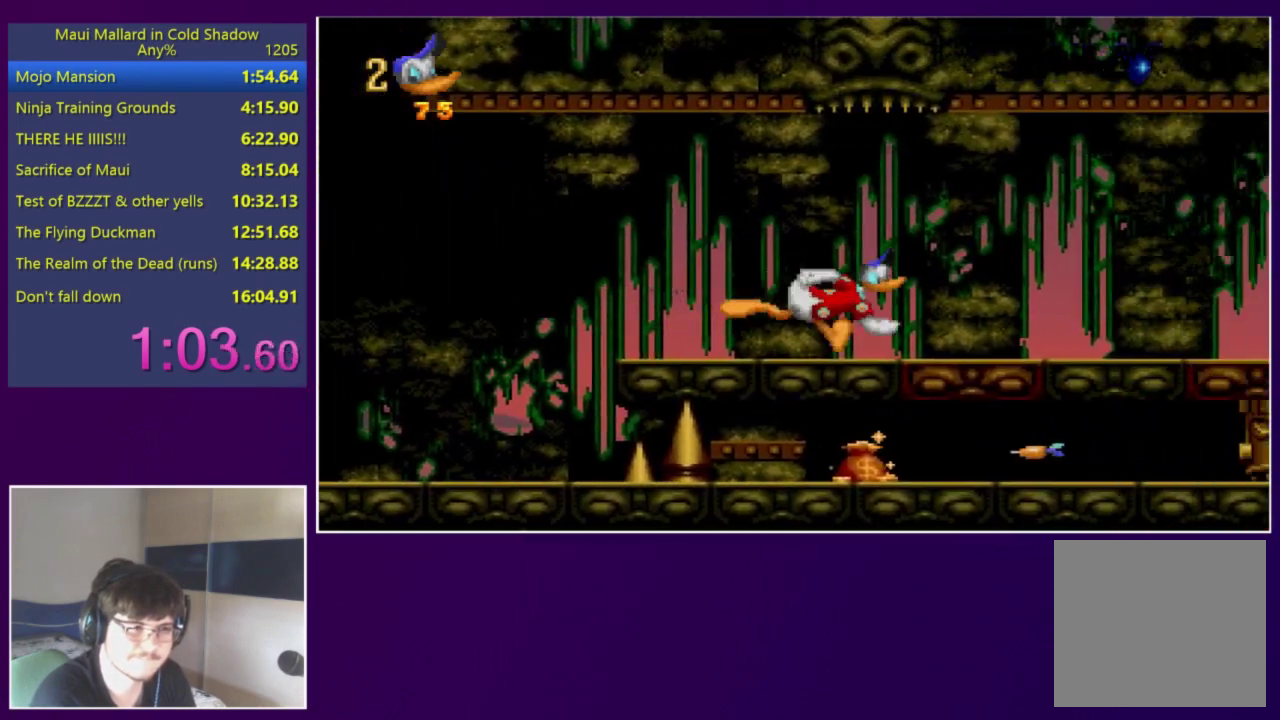
{"buttons": ["DPAD_RIGHT"], "events": []}
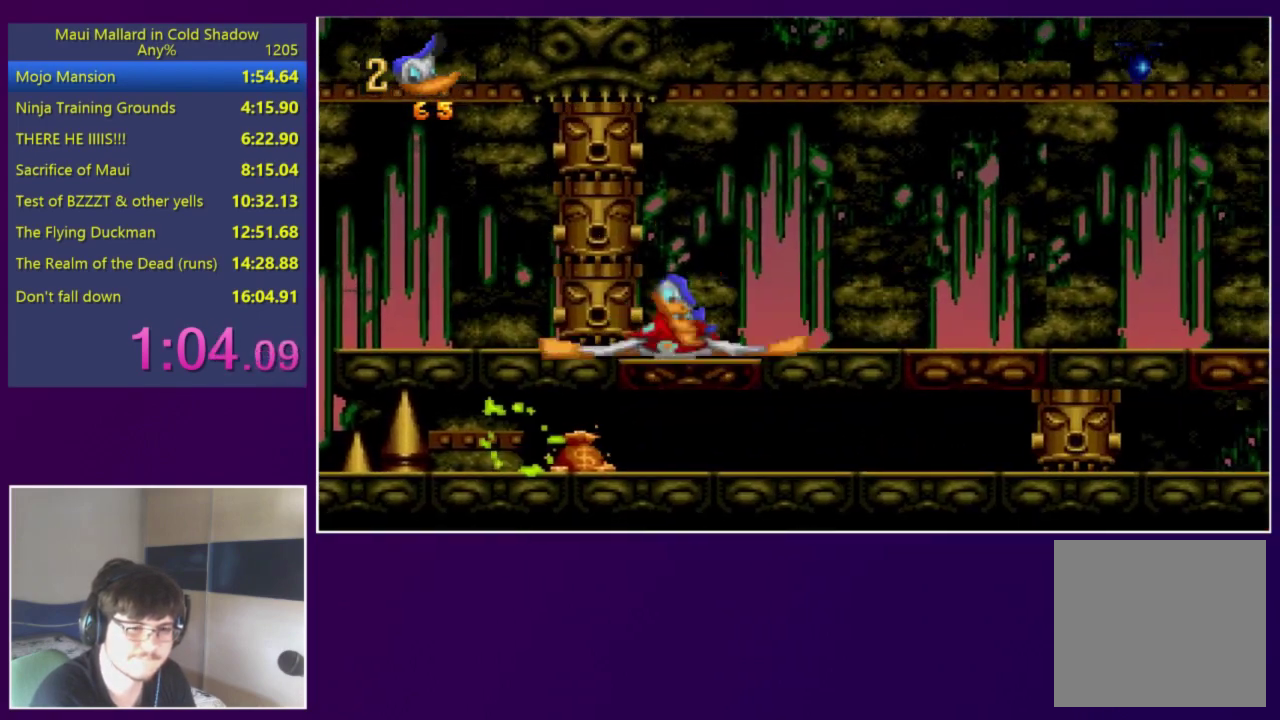
{"buttons": ["DPAD_RIGHT"], "events": []}
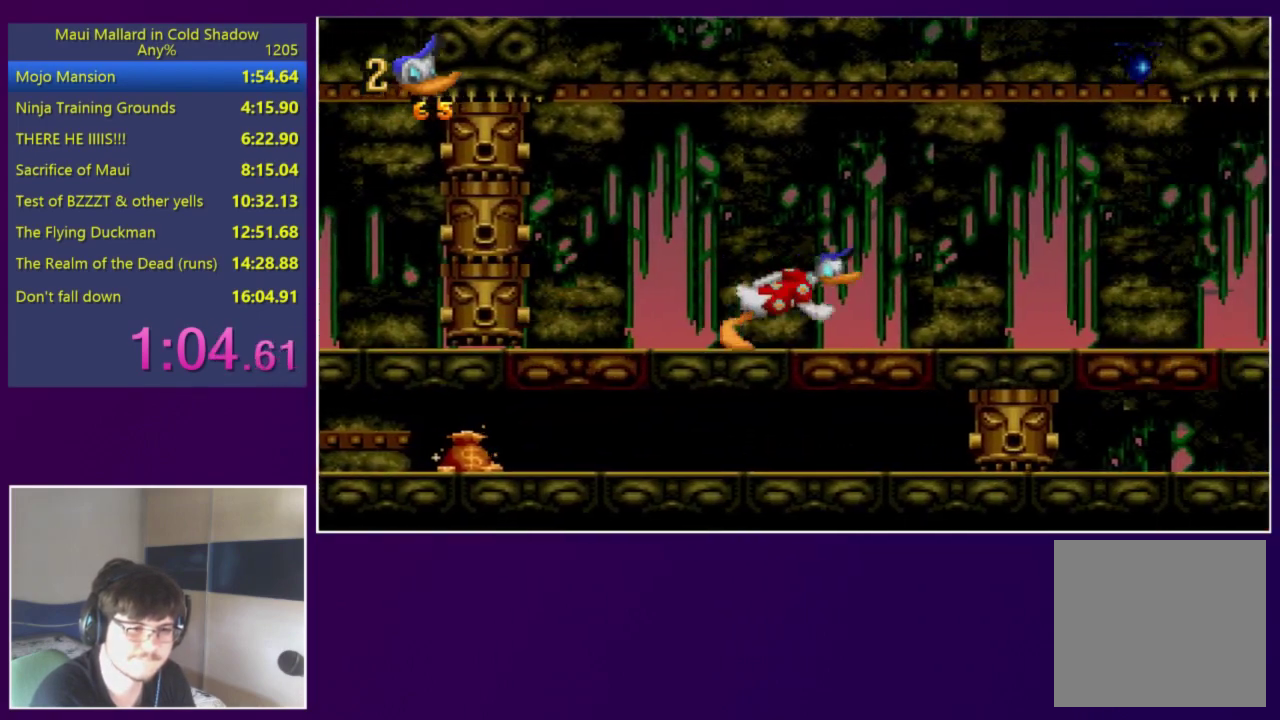
{"buttons": [], "events": [[483, "DPAD_RIGHT", "up"]]}
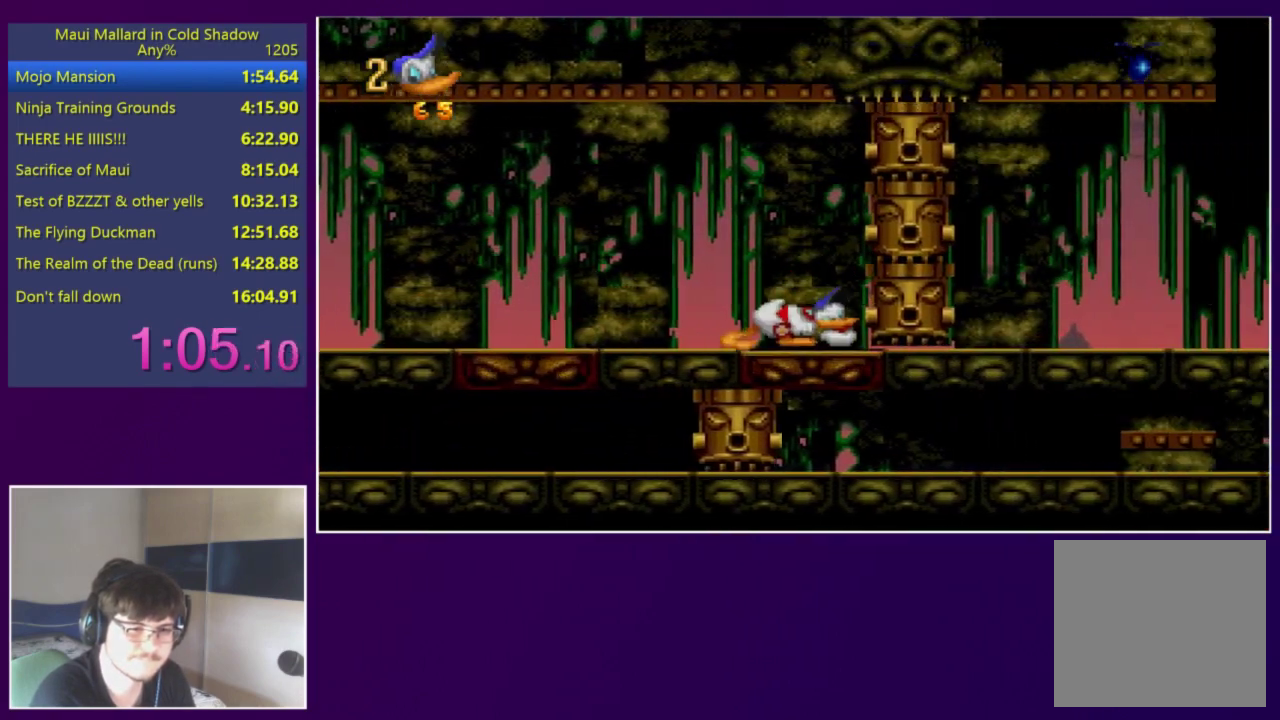
{"buttons": [], "events": [[217, "DPAD_DOWN", "down"], [283, "DPAD_DOWN", "up"], [350, "DPAD_DOWN", "down"], [383, "DPAD_DOWN", "up"], [417, "DPAD_DOWN", "down"], [483, "DPAD_DOWN", "up"]]}
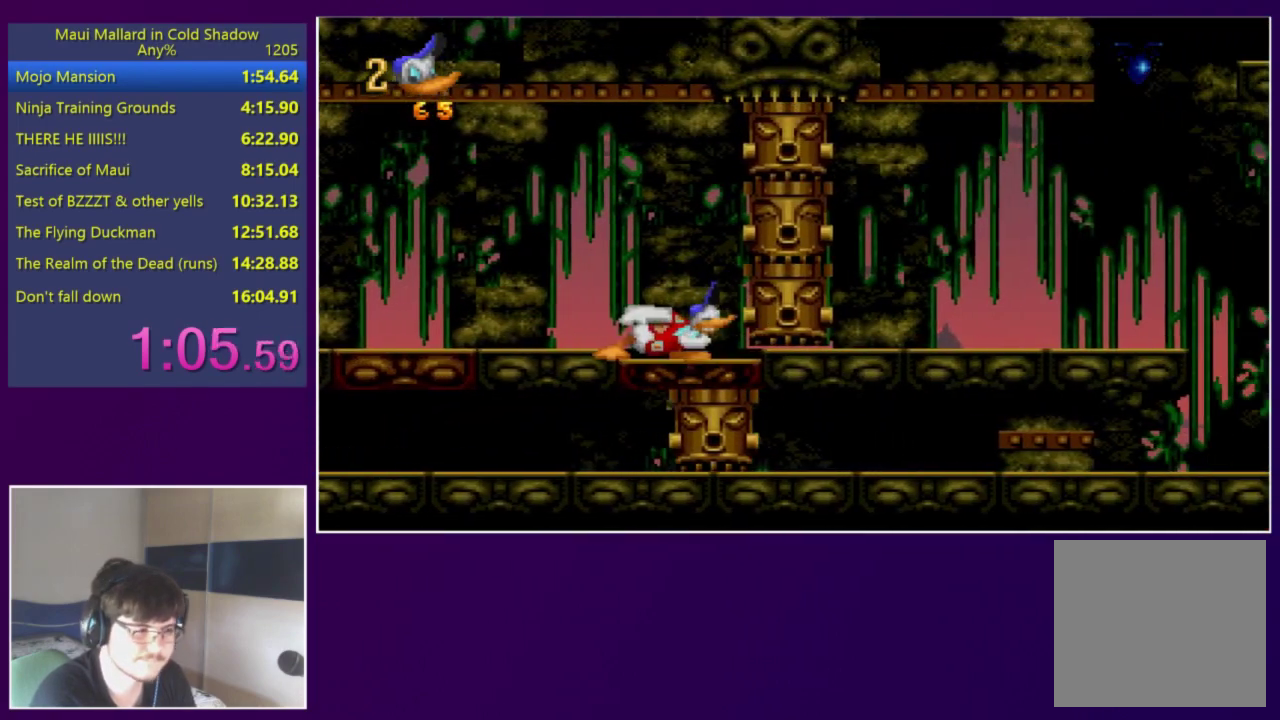
{"buttons": ["DPAD_DOWN"], "events": [[17, "DPAD_DOWN", "down"], [50, "DPAD_DOWN", "up"], [117, "DPAD_DOWN", "down"], [250, "DPAD_DOWN", "up"], [317, "DPAD_DOWN", "down"], [350, "DPAD_DOWN", "up"], [383, "DPAD_DOWN", "down"], [417, "DPAD_DOWN", "up"], [483, "DPAD_DOWN", "down"]]}
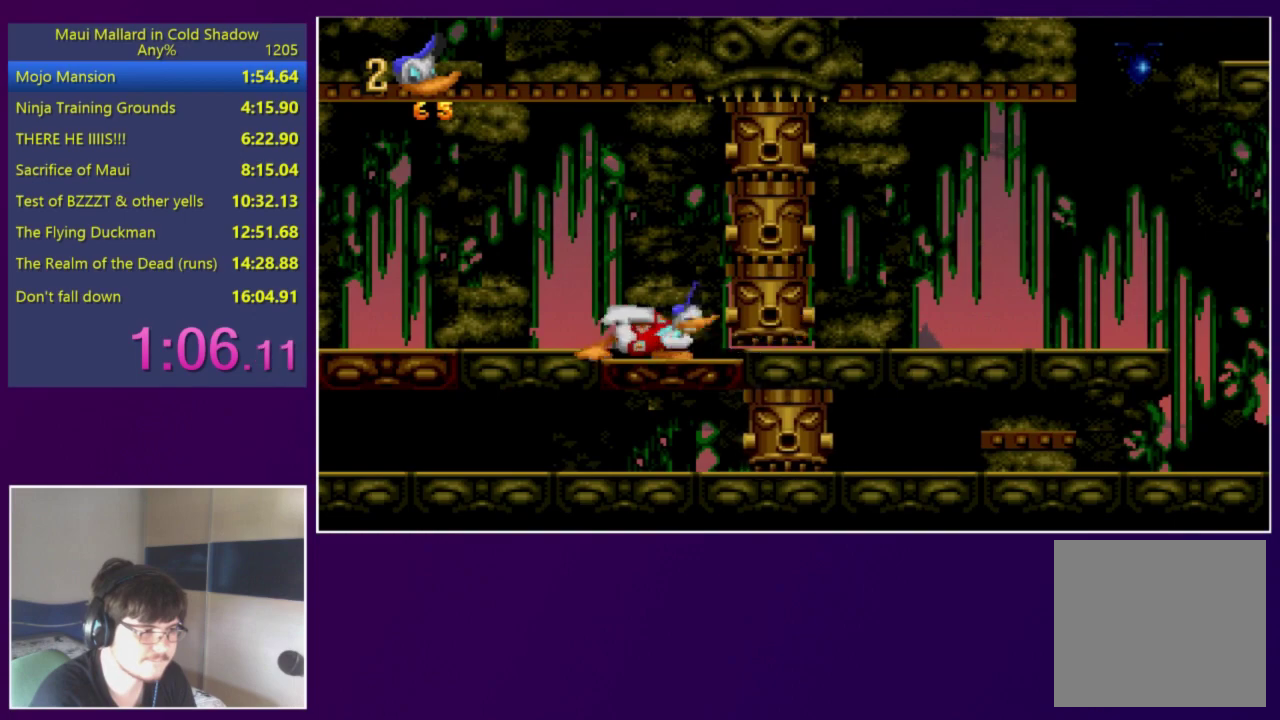
{"buttons": [], "events": [[17, "DPAD_DOWN", "up"], [50, "DPAD_DOWN", "down"], [83, "DPAD_DOWN", "up"], [150, "DPAD_DOWN", "down"], [183, "DPAD_DOWN", "up"], [350, "DPAD_DOWN", "down"], [383, "DPAD_DOWN", "up"], [417, "DPAD_DOWN", "down"], [450, "DPAD_DOWN", "up"]]}
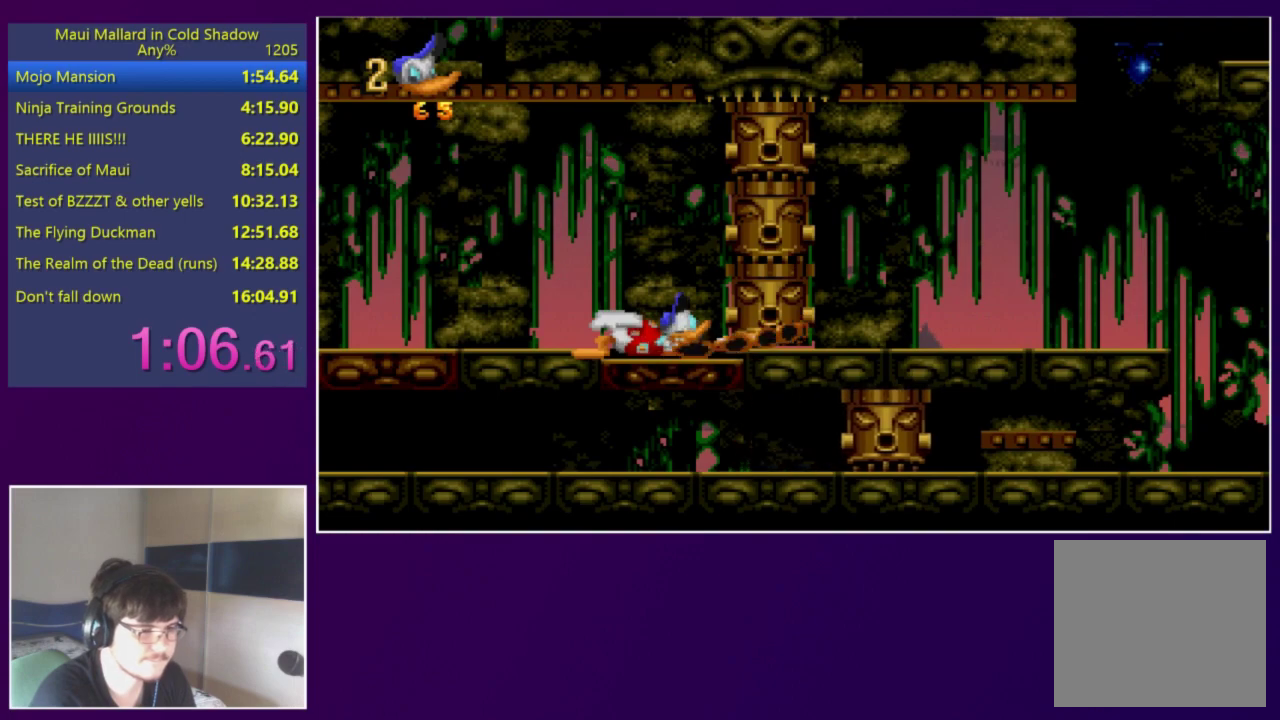
{"buttons": [], "events": [[17, "DPAD_DOWN", "down"], [150, "DPAD_DOWN", "up"]]}
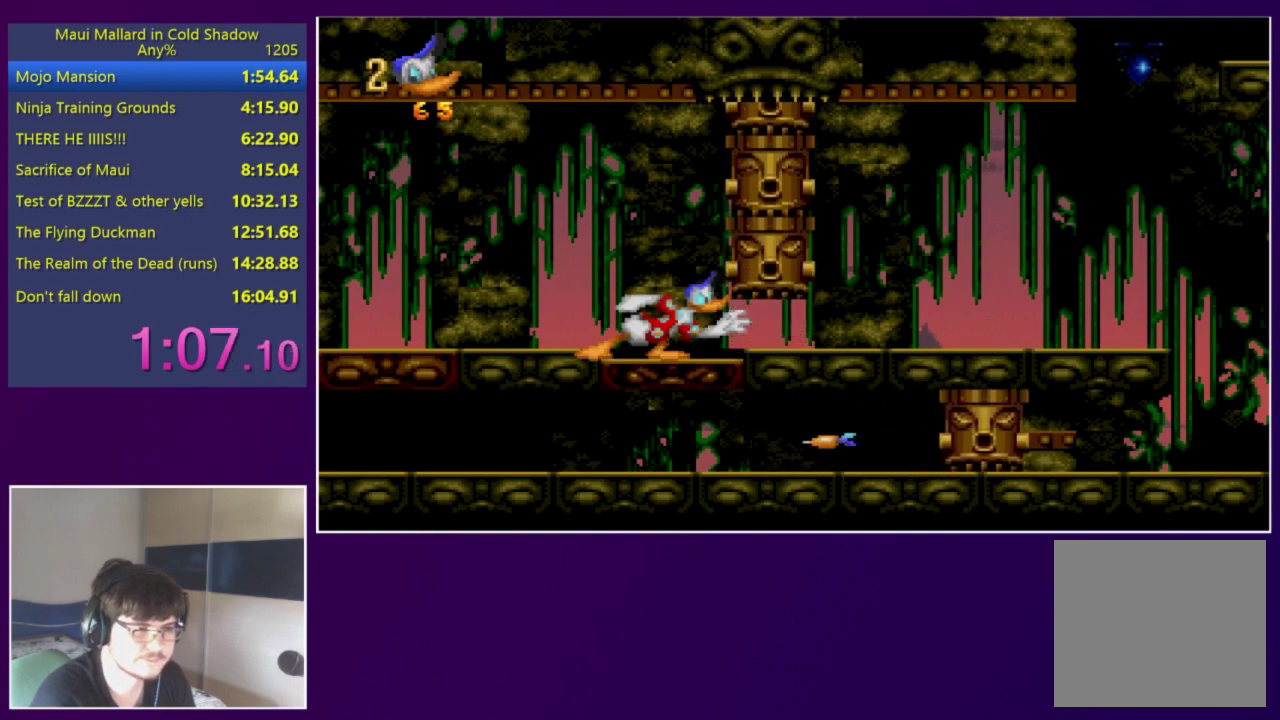
{"buttons": [], "events": []}
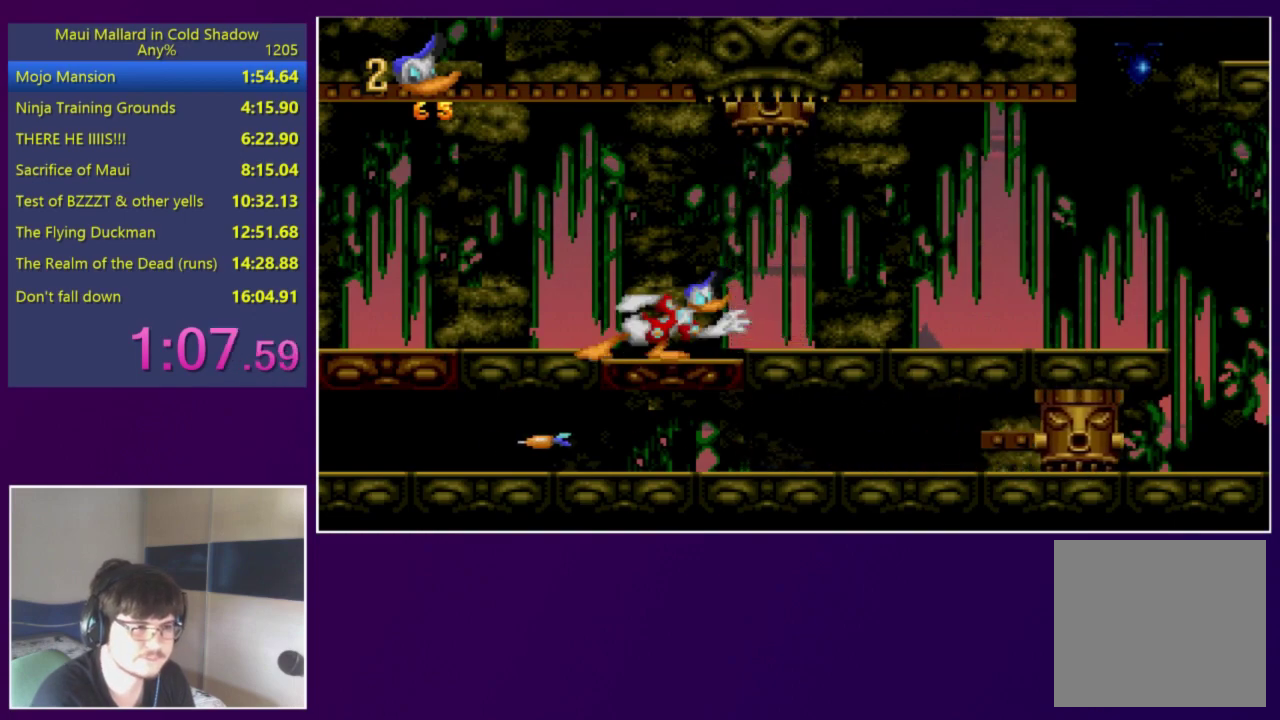
{"buttons": [], "events": []}
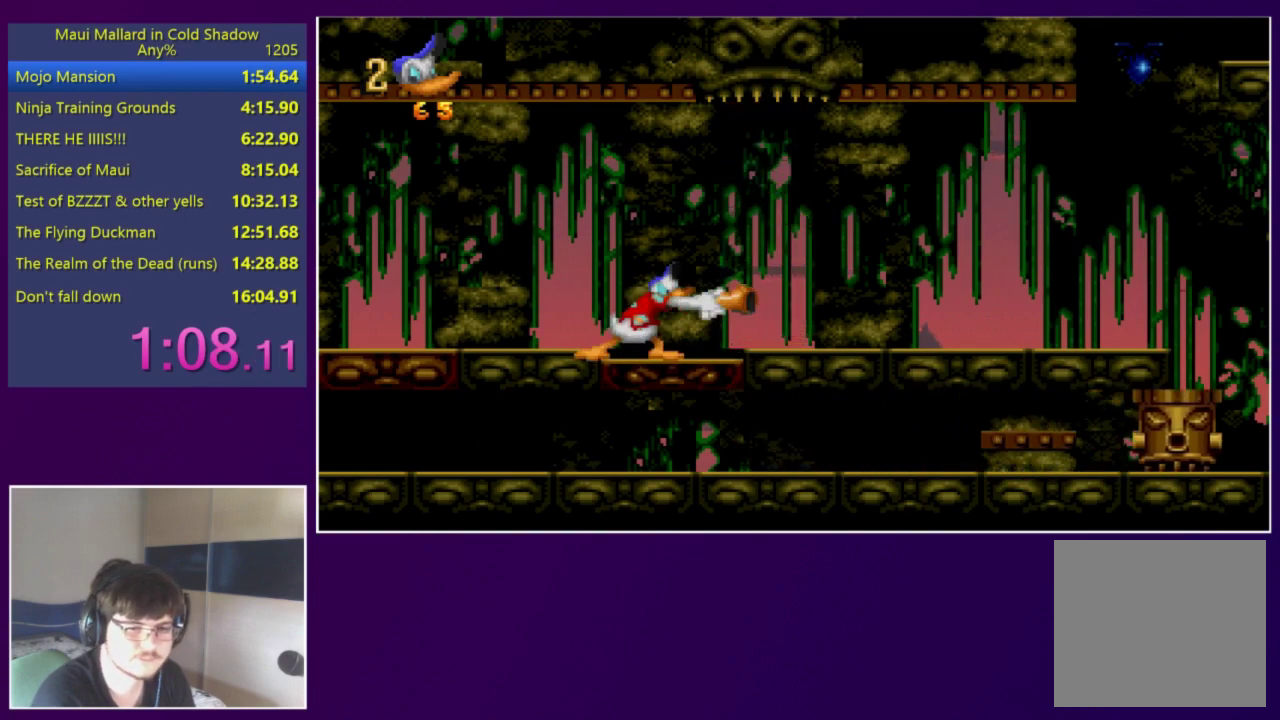
{"buttons": ["DPAD_RIGHT"], "events": [[183, "DPAD_RIGHT", "down"]]}
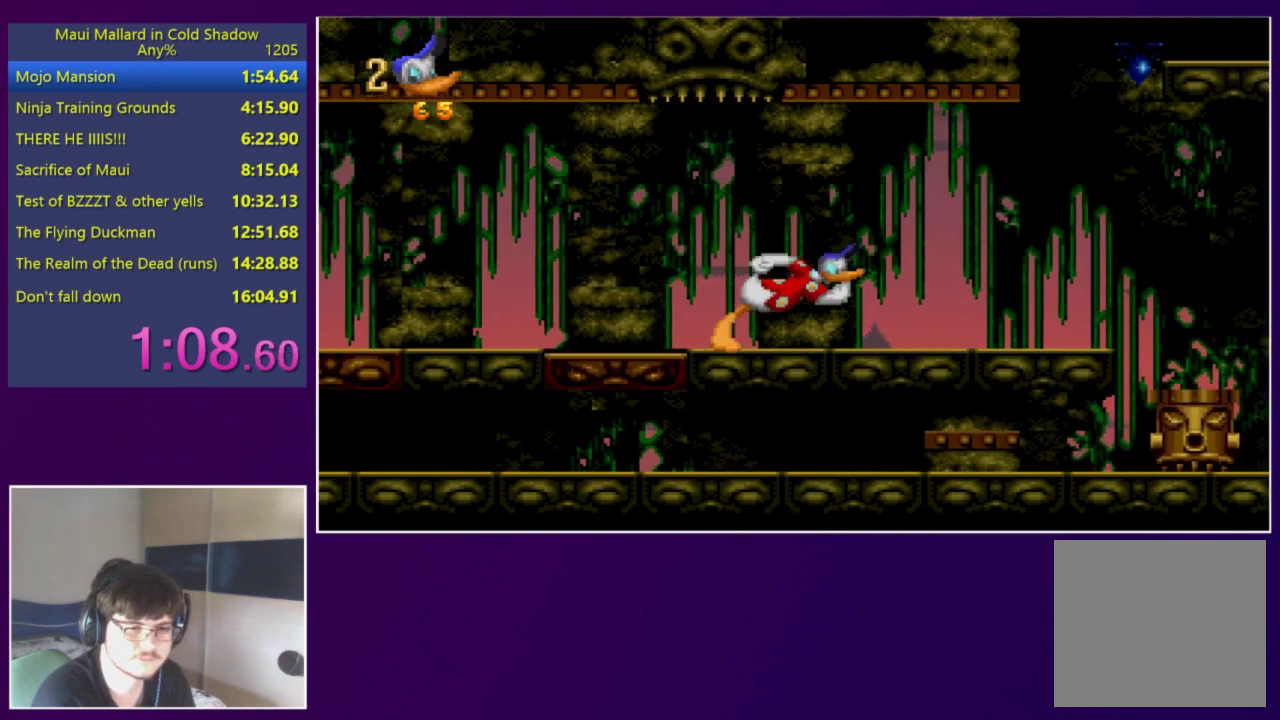
{"buttons": [], "events": [[483, "DPAD_RIGHT", "up"]]}
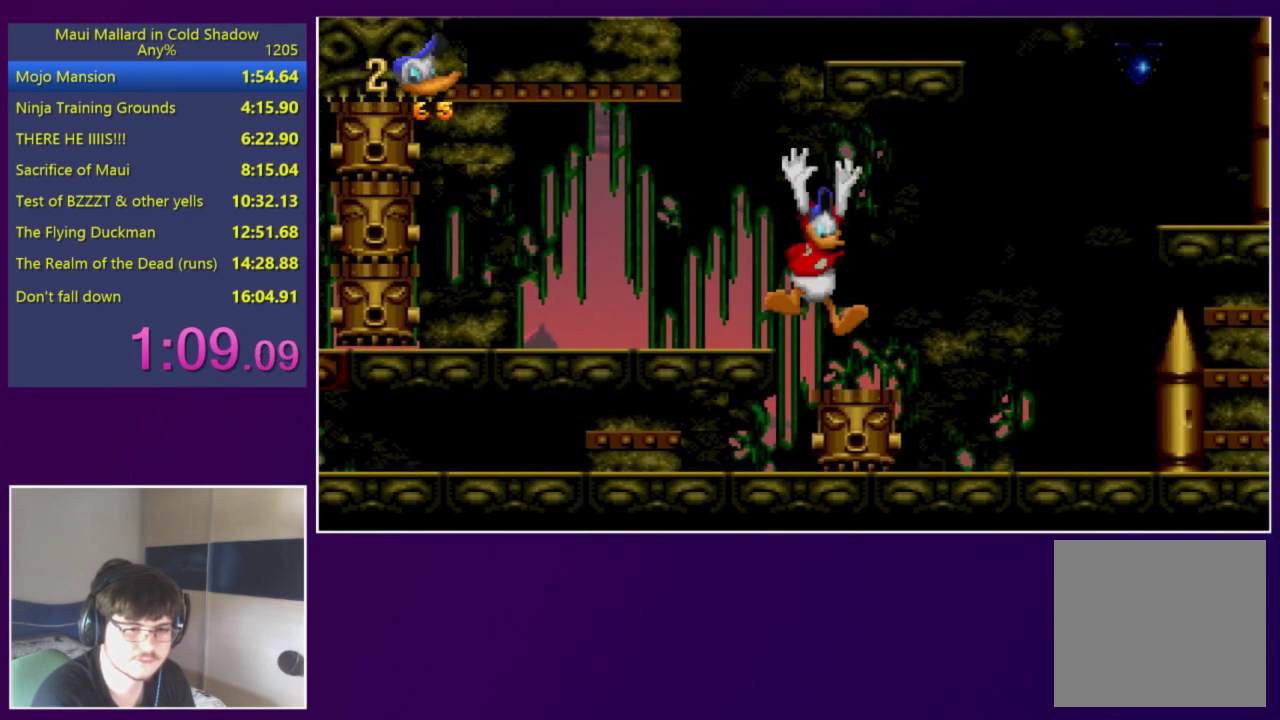
{"buttons": ["A", "DPAD_RIGHT"], "events": [[17, "DPAD_LEFT", "down"], [83, "DPAD_LEFT", "up"], [117, "DPAD_RIGHT", "down"], [183, "A", "down"]]}
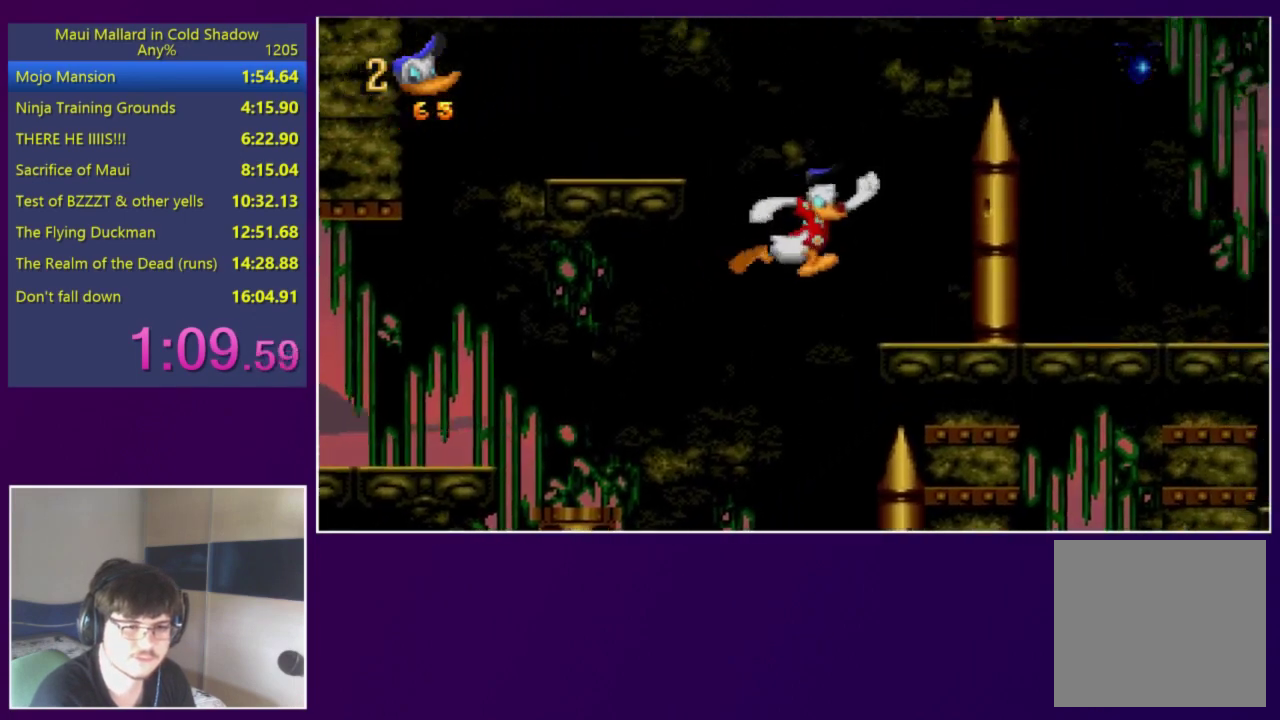
{"buttons": ["A", "DPAD_LEFT"], "events": [[117, "A", "up"], [183, "DPAD_RIGHT", "up"], [217, "DPAD_LEFT", "down"], [250, "A", "down"]]}
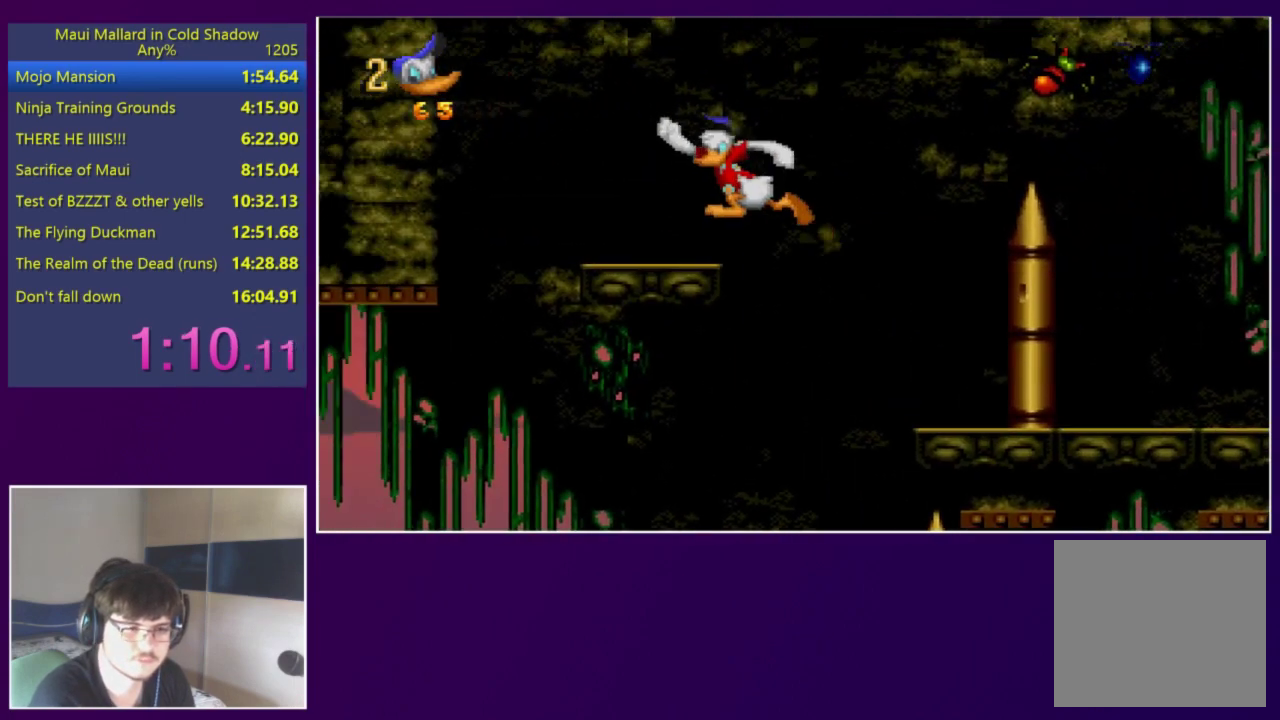
{"buttons": ["A", "X", "DPAD_RIGHT"], "events": [[83, "A", "up"], [150, "DPAD_LEFT", "up"], [217, "DPAD_RIGHT", "down"], [283, "A", "down"], [350, "X", "down"]]}
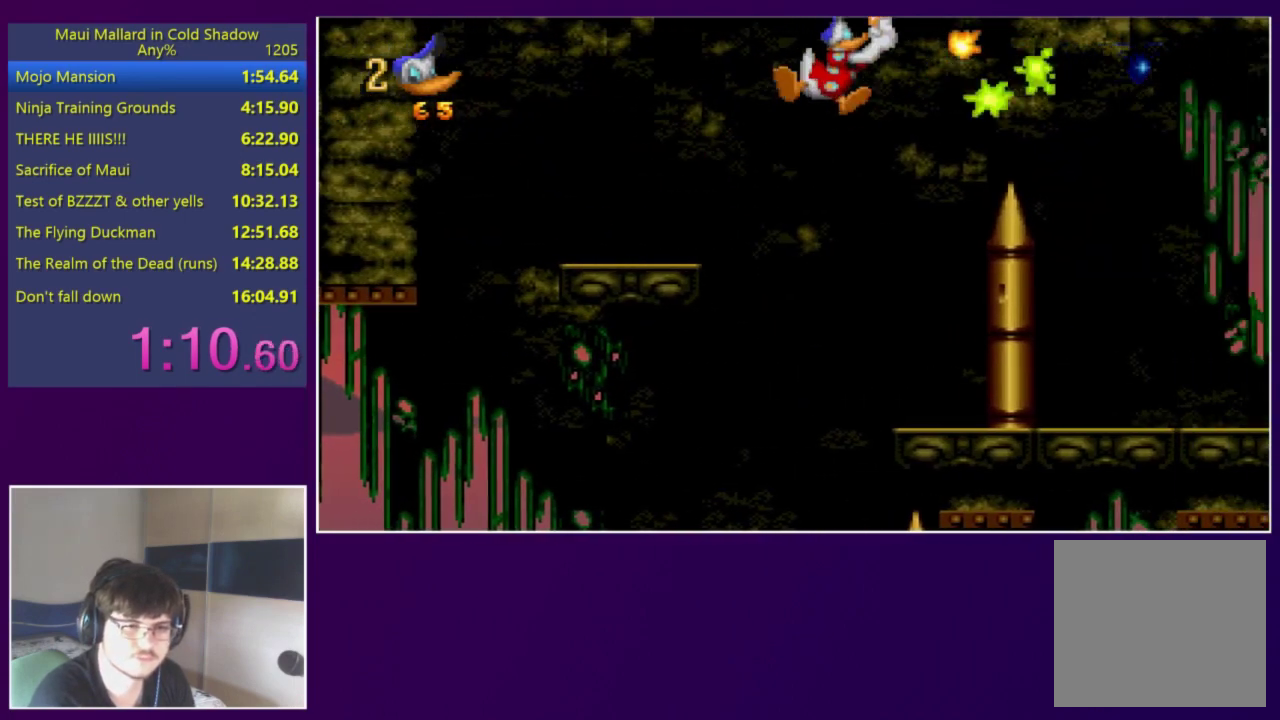
{"buttons": ["DPAD_RIGHT"], "events": [[50, "A", "up"], [50, "X", "up"]]}
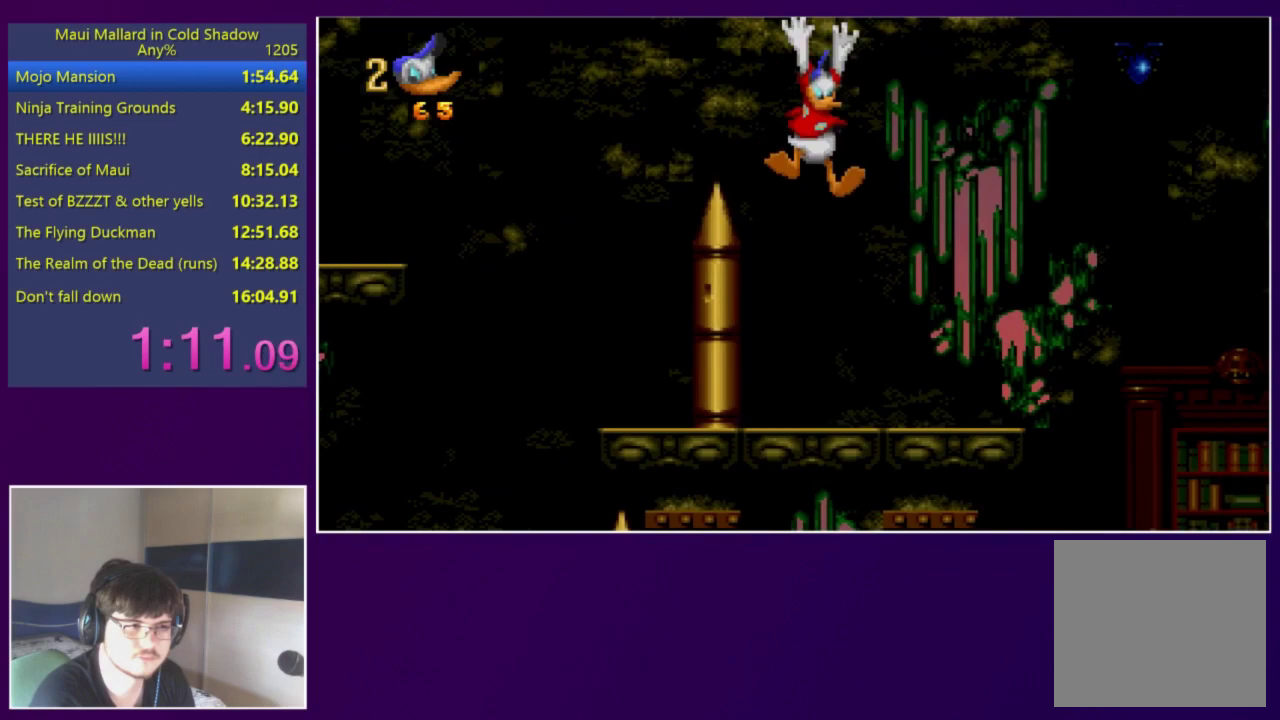
{"buttons": ["DPAD_RIGHT"], "events": []}
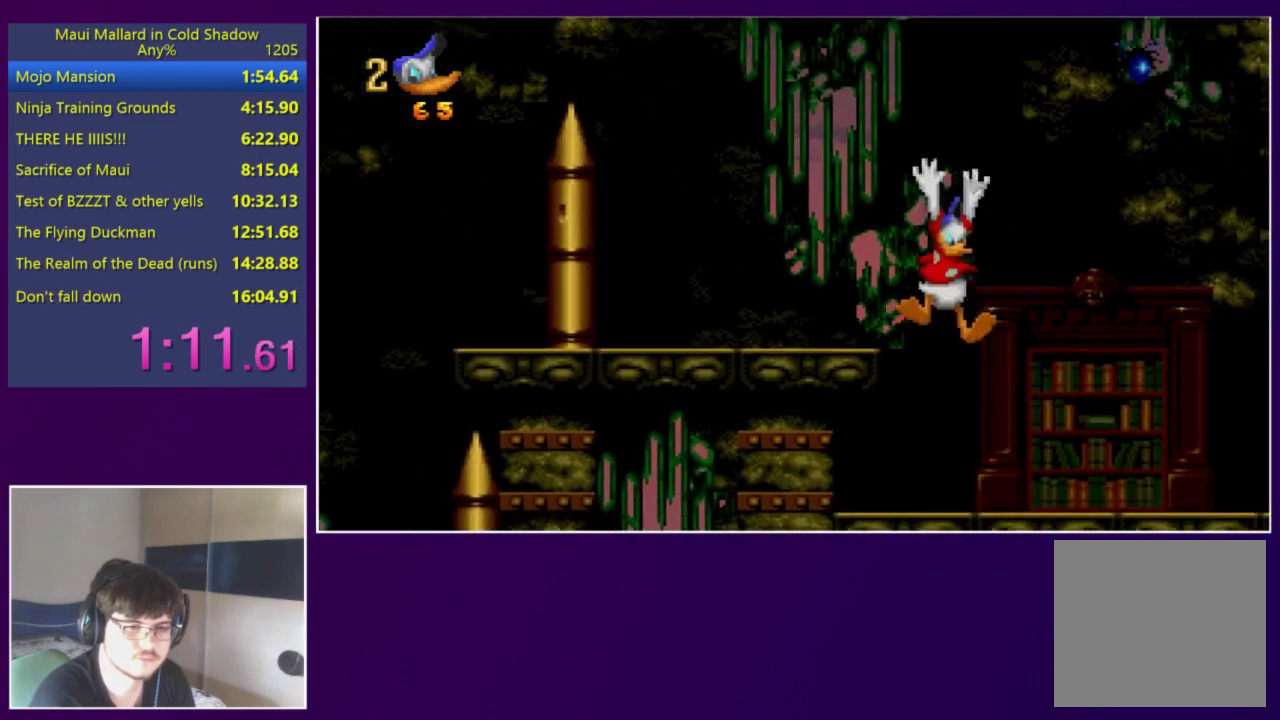
{"buttons": [], "events": [[183, "DPAD_RIGHT", "up"], [217, "DPAD_LEFT", "down"], [350, "DPAD_LEFT", "up"]]}